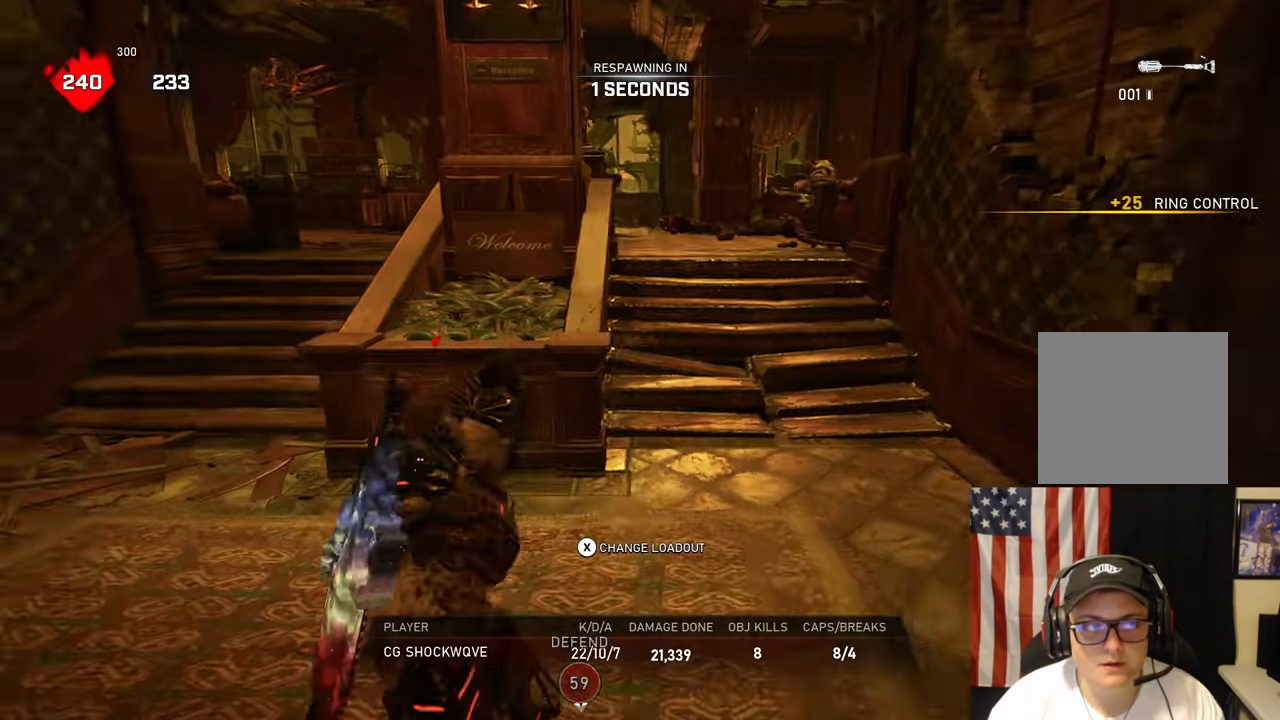
Gameplay with a controller (Xbox layout); each line is a JSON object with the inputs held at the frame after it. "events" lists button and stick changes between this image and that frame as [ms after this image, input, new state], when the widget could be followed in between.
{"buttons": [], "left_stick": "up", "right_stick": "center", "events": []}
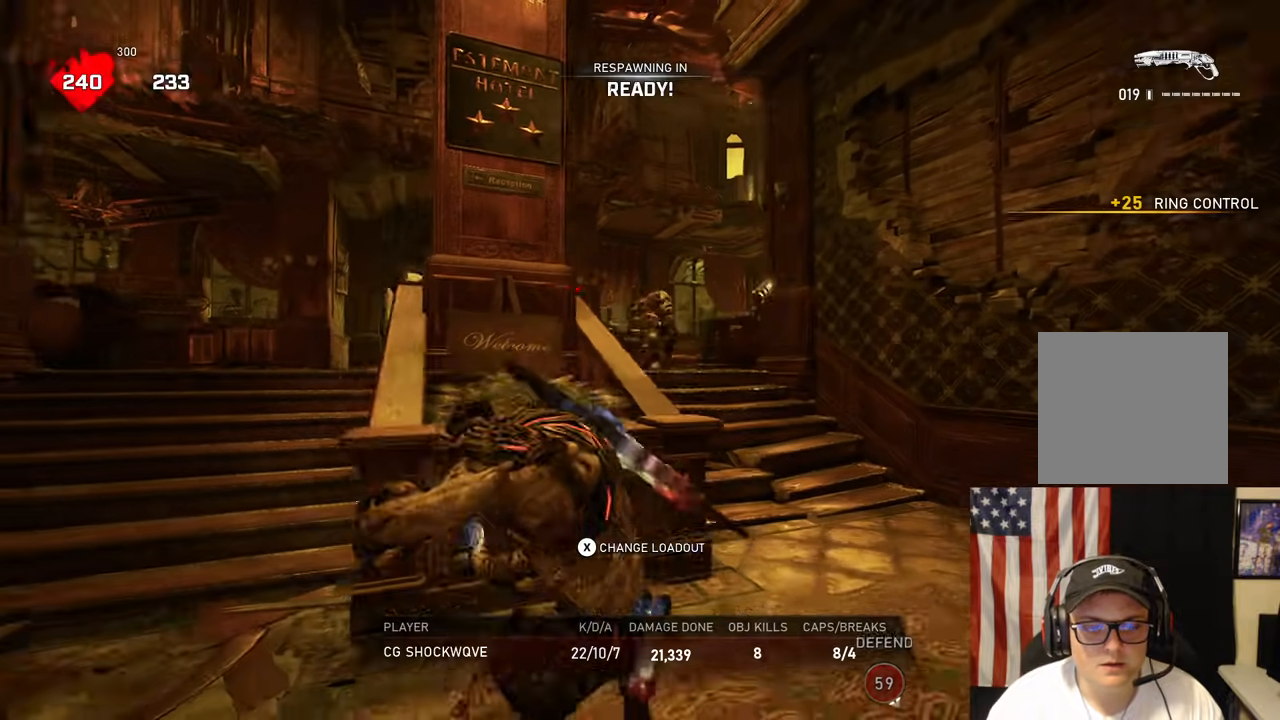
{"buttons": [], "left_stick": "up", "right_stick": "center", "events": []}
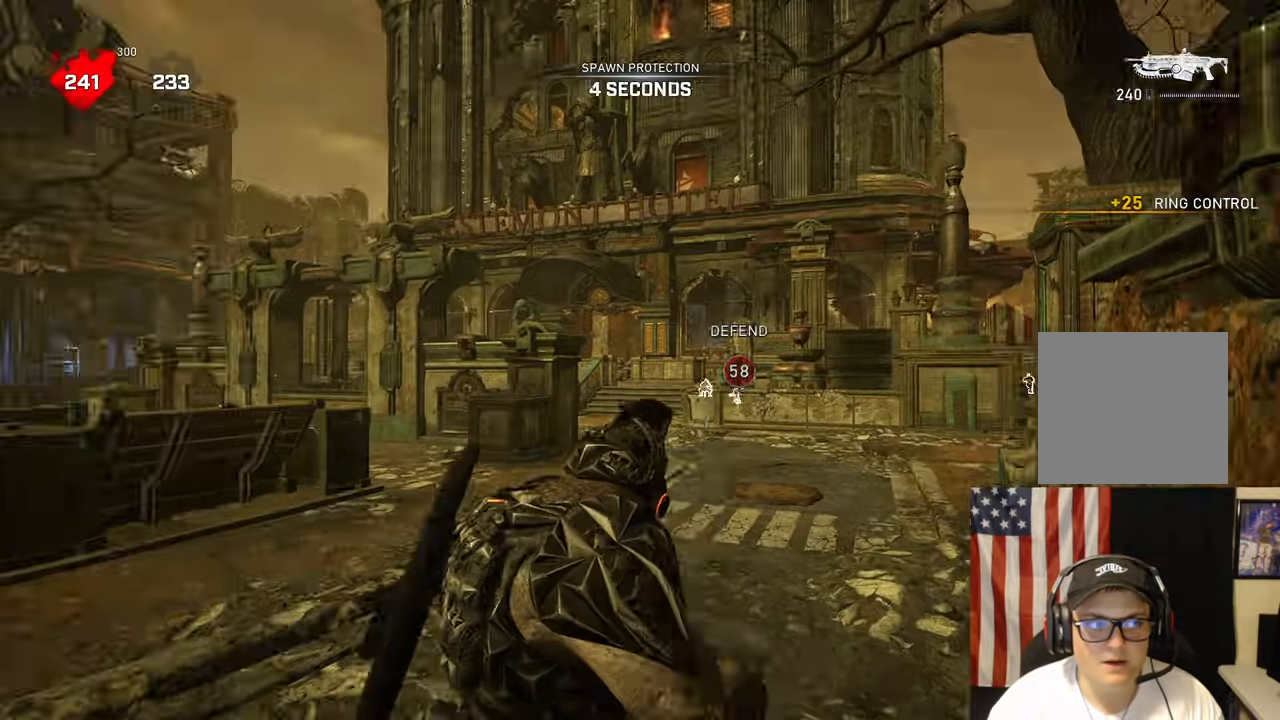
{"buttons": ["A", "L1"], "left_stick": "up", "right_stick": "center", "events": [[33, "A", "down"], [267, "L1", "down"]]}
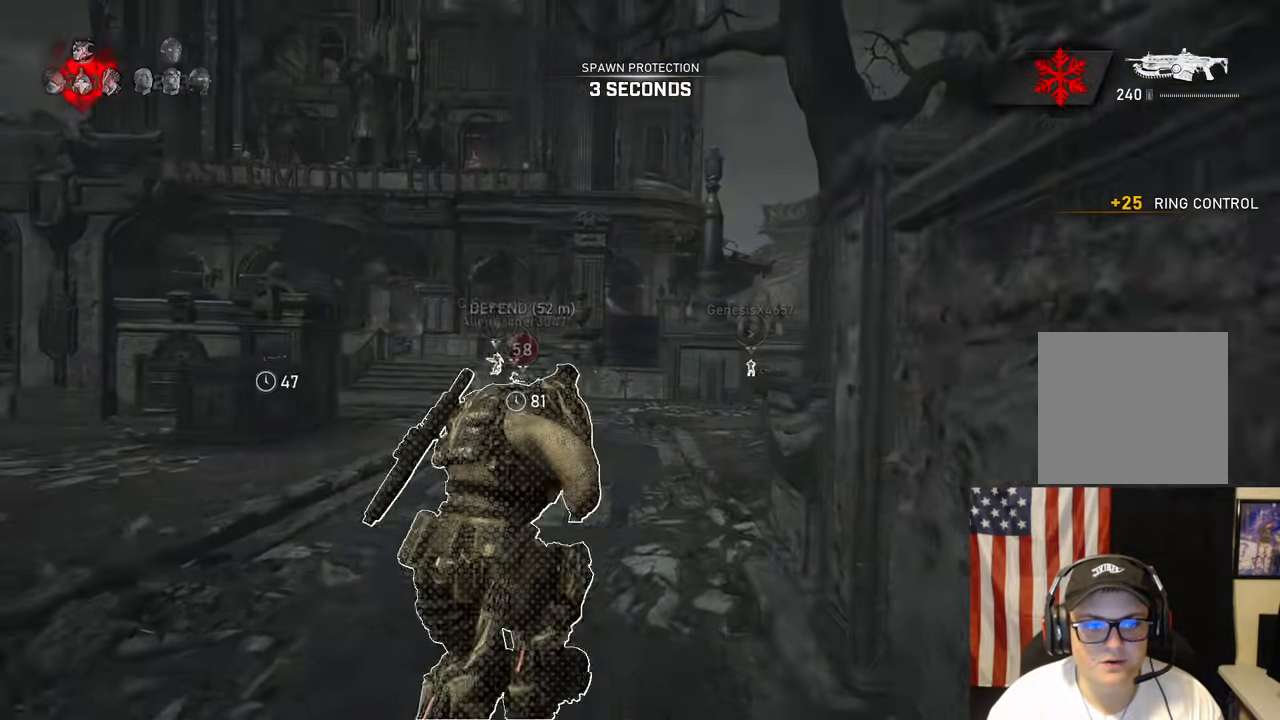
{"buttons": ["A", "L1"], "left_stick": "up-left", "right_stick": "down", "events": [[50, "left_stick", "up-left"], [383, "right_stick", "down"]]}
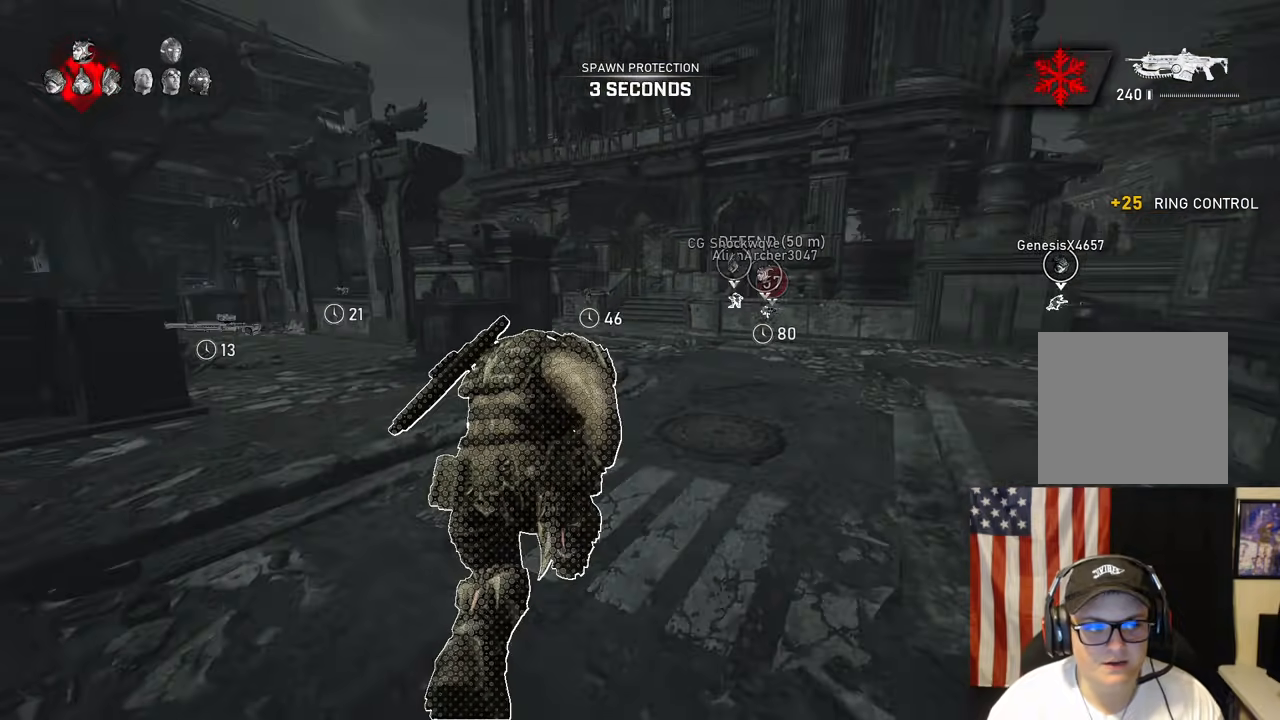
{"buttons": ["A"], "left_stick": "up", "right_stick": "center", "events": [[67, "right_stick", "center"], [317, "left_stick", "up"], [450, "L1", "up"]]}
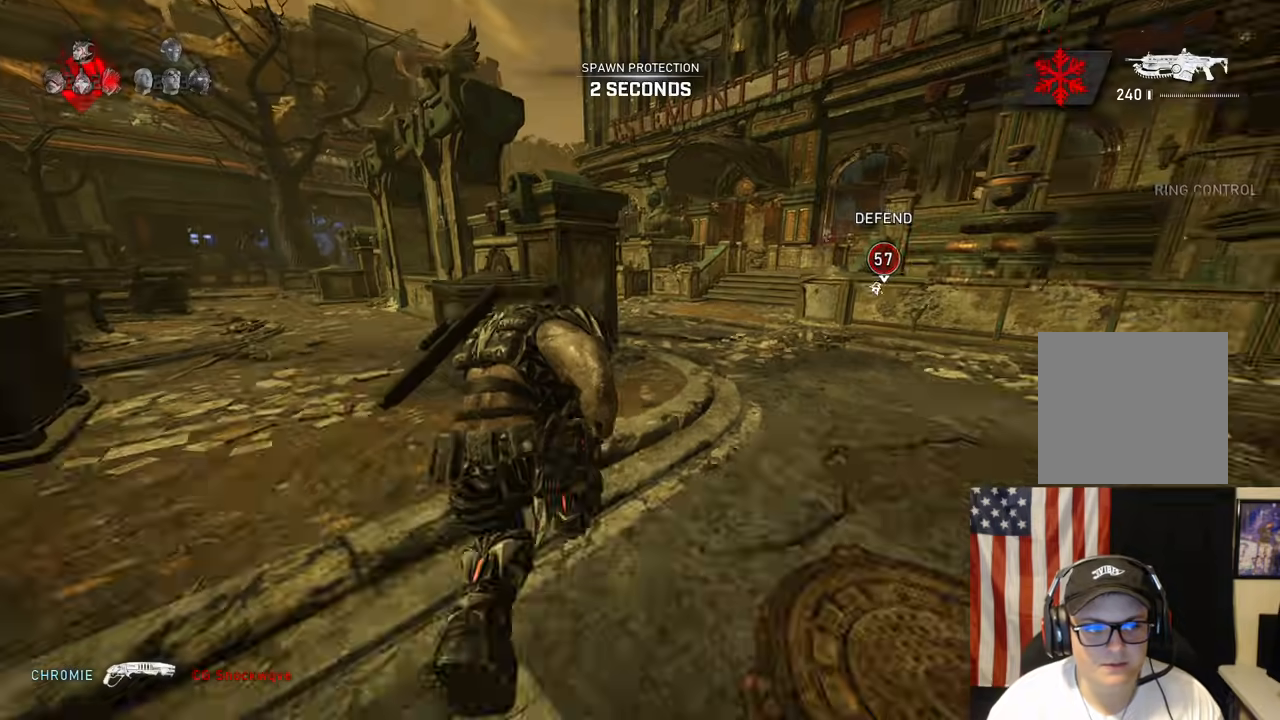
{"buttons": [], "left_stick": "up", "right_stick": "center", "events": [[100, "A", "up"], [167, "A", "down"], [283, "A", "up"]]}
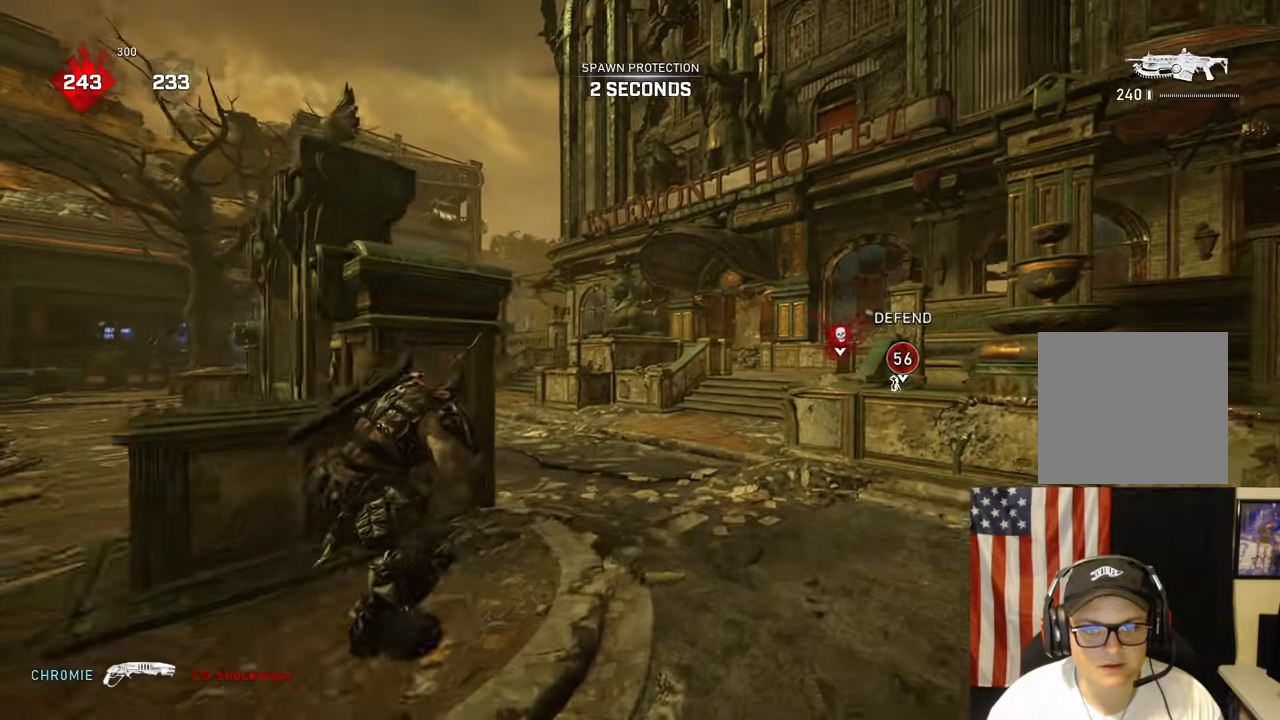
{"buttons": ["A"], "left_stick": "up", "right_stick": "center", "events": [[117, "A", "down"]]}
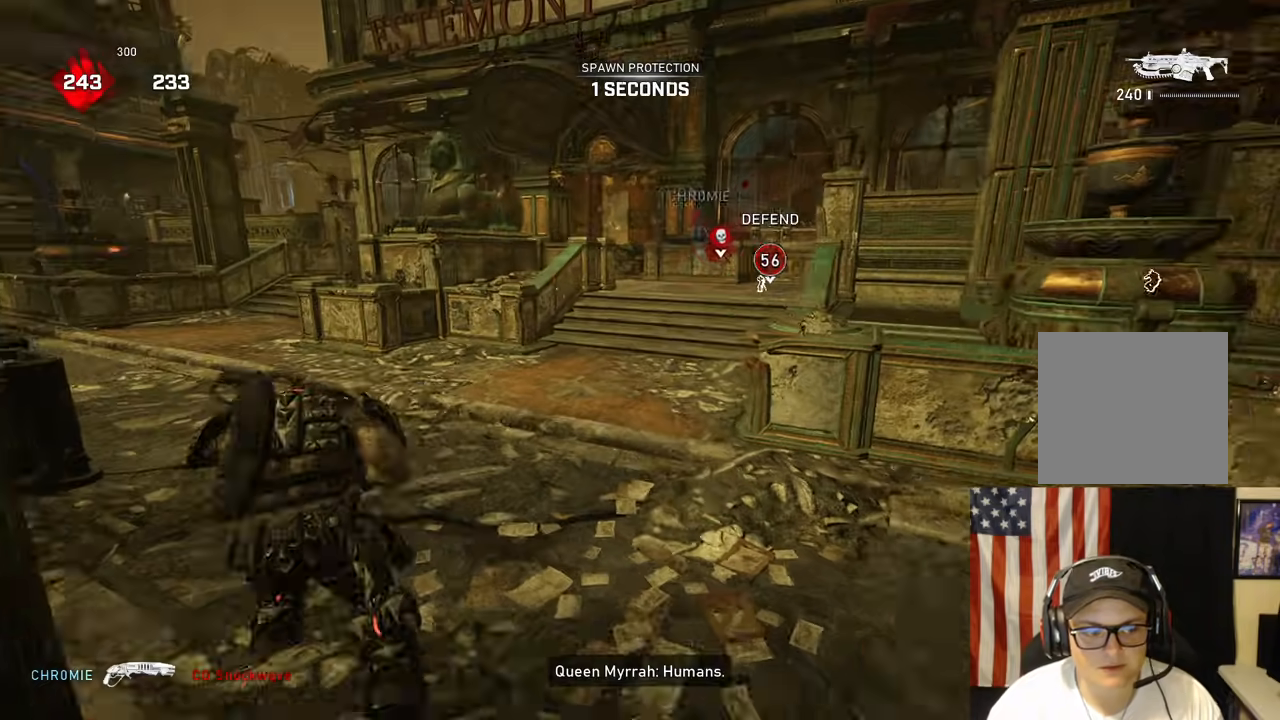
{"buttons": ["A"], "left_stick": "up", "right_stick": "center", "events": [[50, "L1", "down"], [333, "L1", "up"]]}
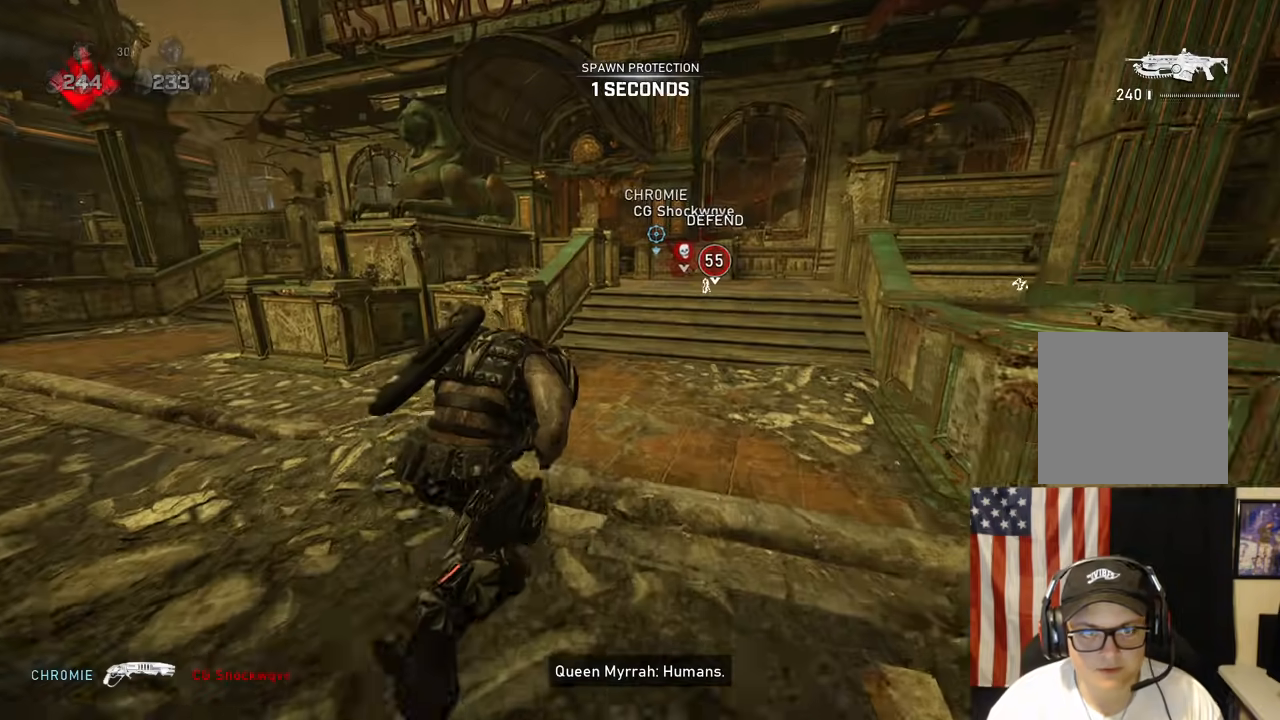
{"buttons": ["A"], "left_stick": "up", "right_stick": "center", "events": [[33, "R1", "down"], [183, "R1", "up"]]}
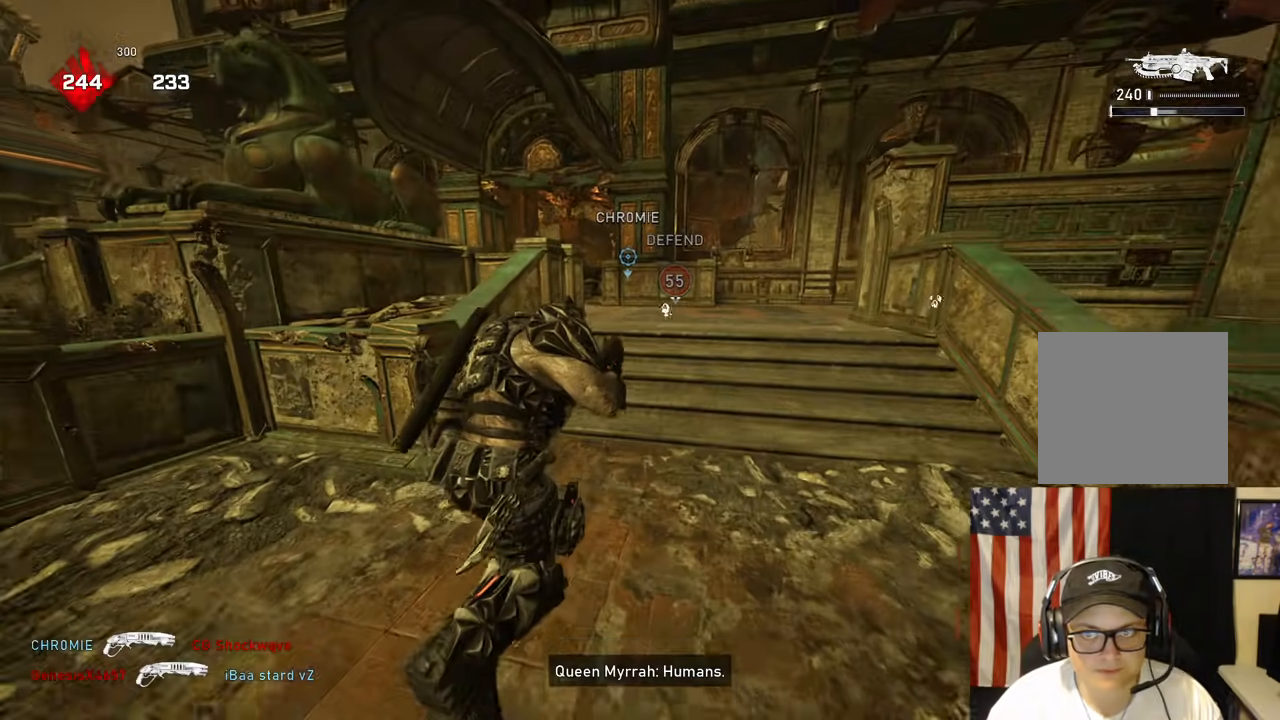
{"buttons": ["A"], "left_stick": "up-left", "right_stick": "center", "events": [[500, "left_stick", "up-left"]]}
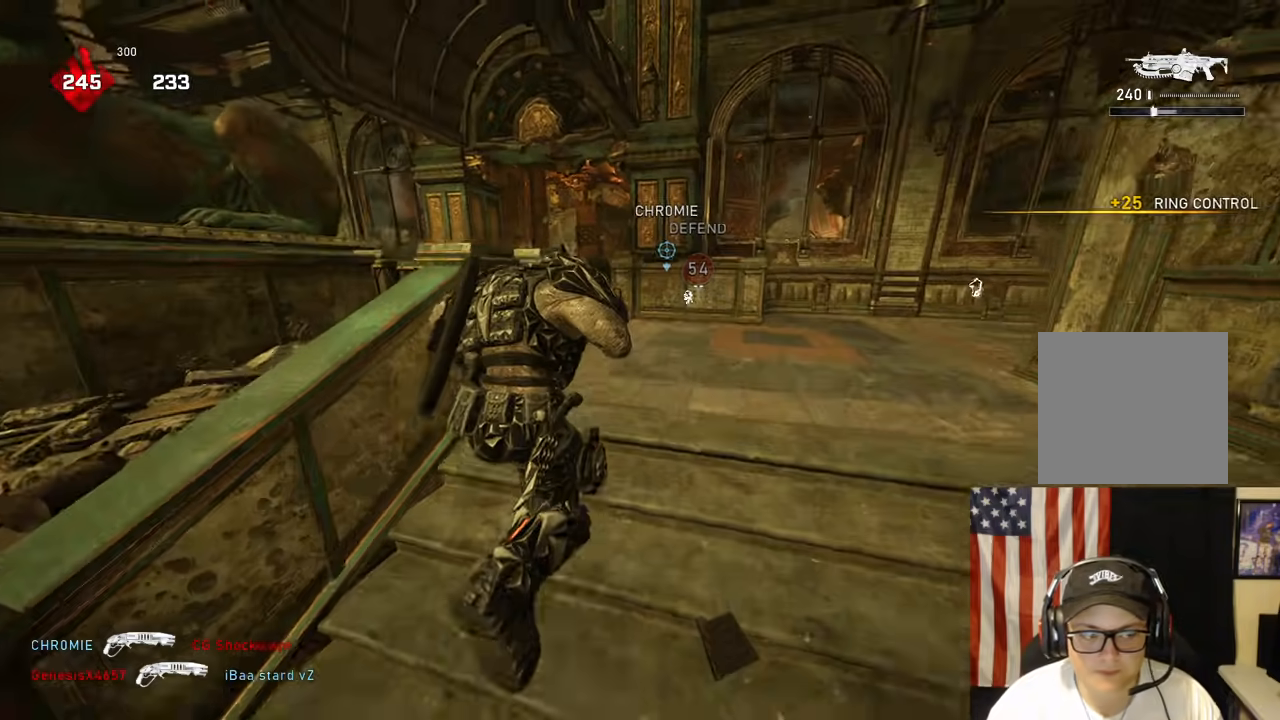
{"buttons": ["A"], "left_stick": "up-left", "right_stick": "center", "events": [[150, "R1", "down"], [333, "R1", "up"]]}
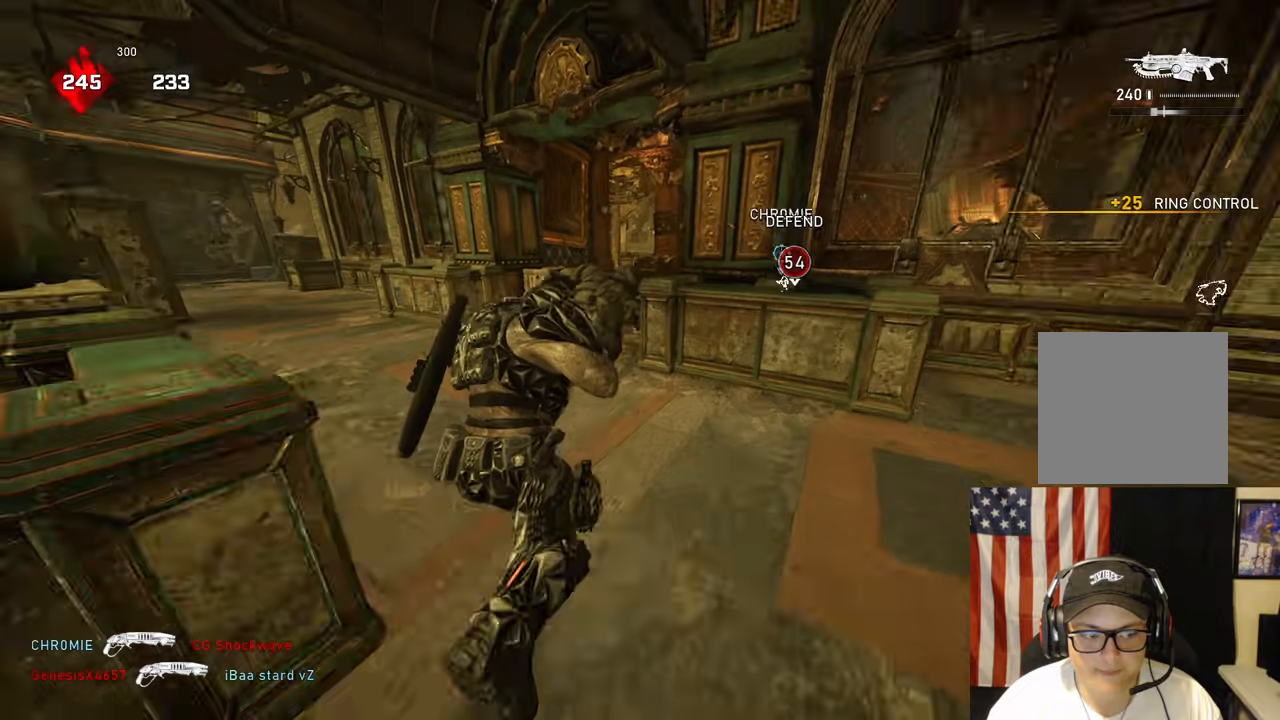
{"buttons": ["DPAD_LEFT"], "left_stick": "up", "right_stick": "center", "events": [[383, "left_stick", "up"], [450, "A", "up"], [450, "DPAD_LEFT", "down"]]}
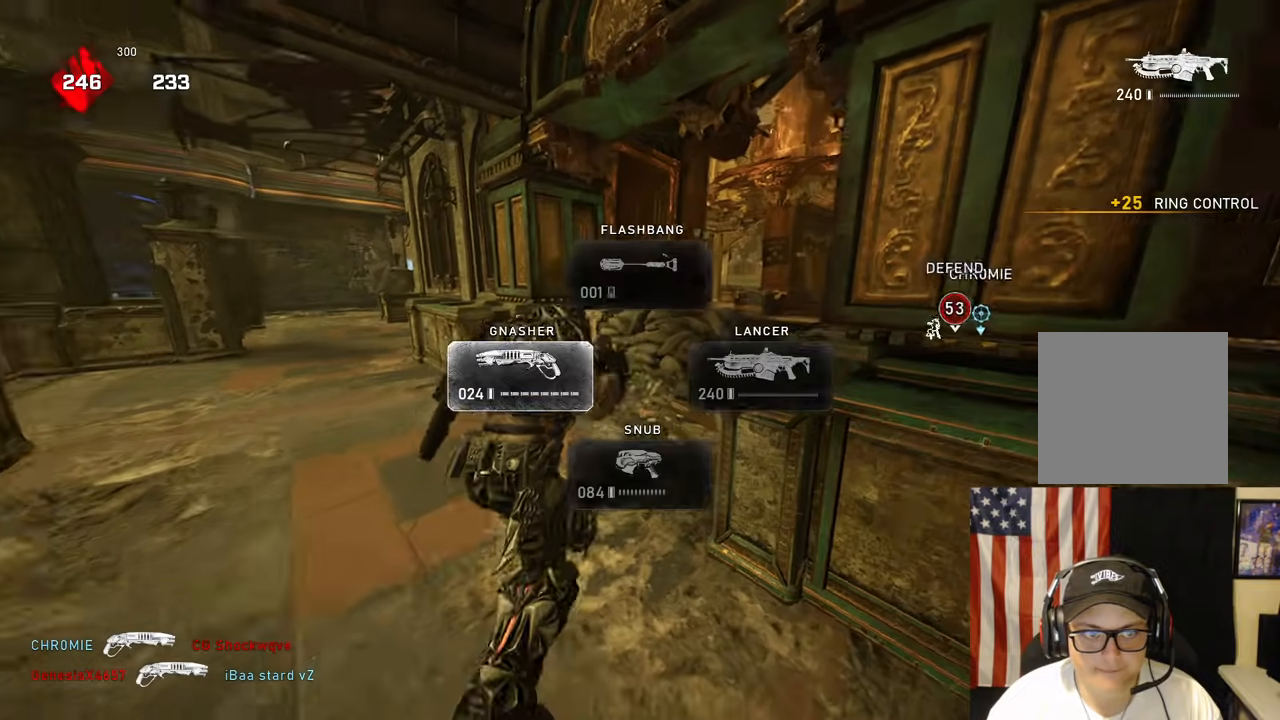
{"buttons": [], "left_stick": "up", "right_stick": "center", "events": [[17, "A", "down"], [17, "DPAD_LEFT", "up"], [67, "right_stick", "down-right"], [167, "A", "up"], [167, "B", "down"], [167, "right_stick", "center"], [283, "B", "up"]]}
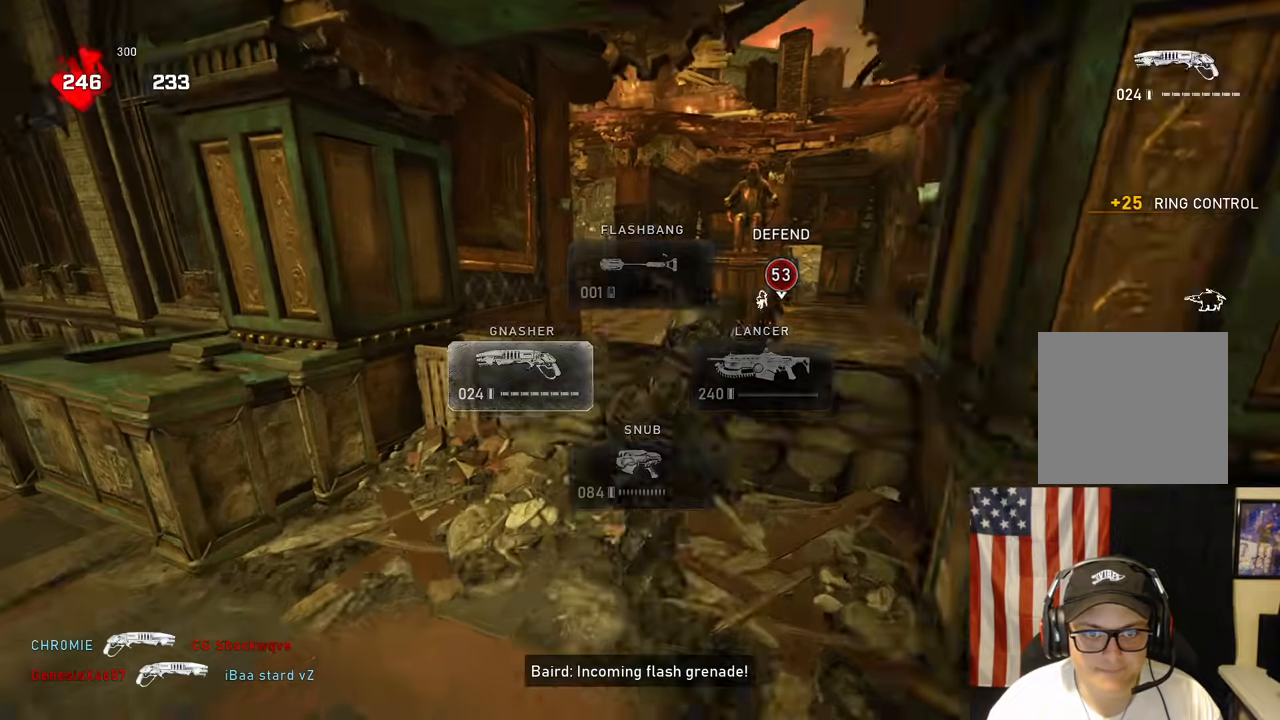
{"buttons": ["A", "L1"], "left_stick": "up", "right_stick": "center"}
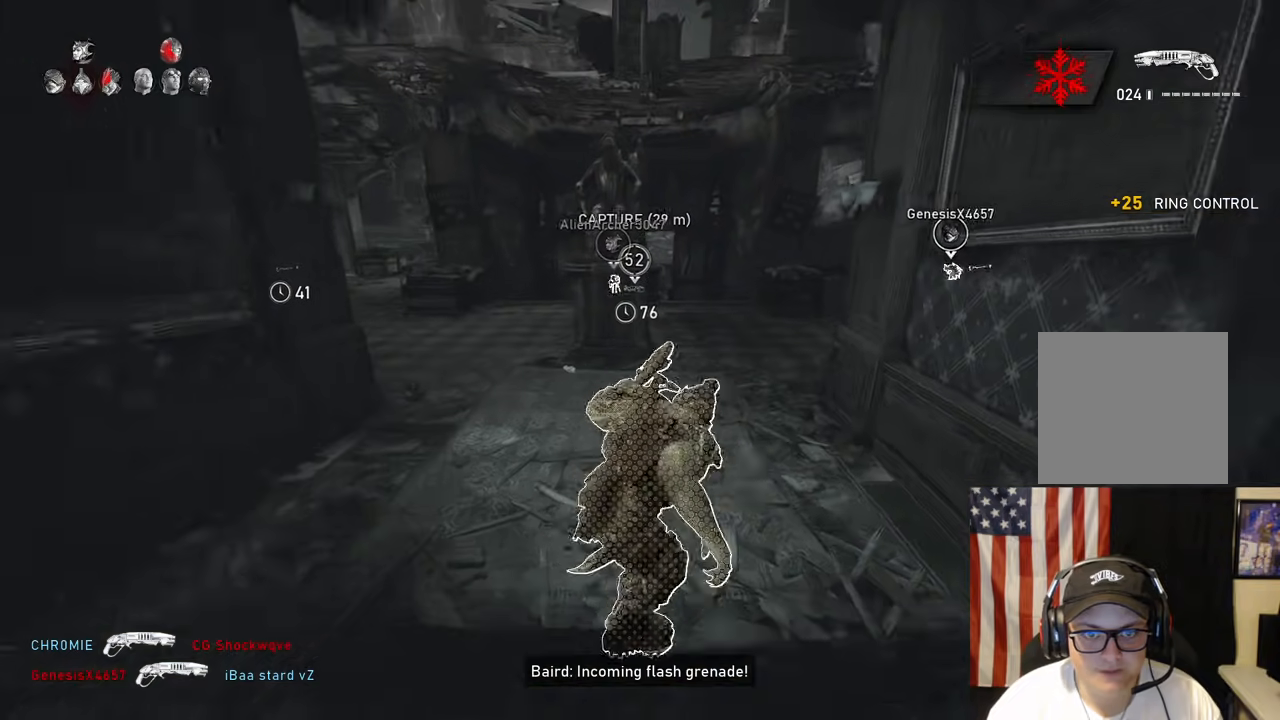
{"buttons": ["A", "L1"], "left_stick": "up", "right_stick": "center", "events": []}
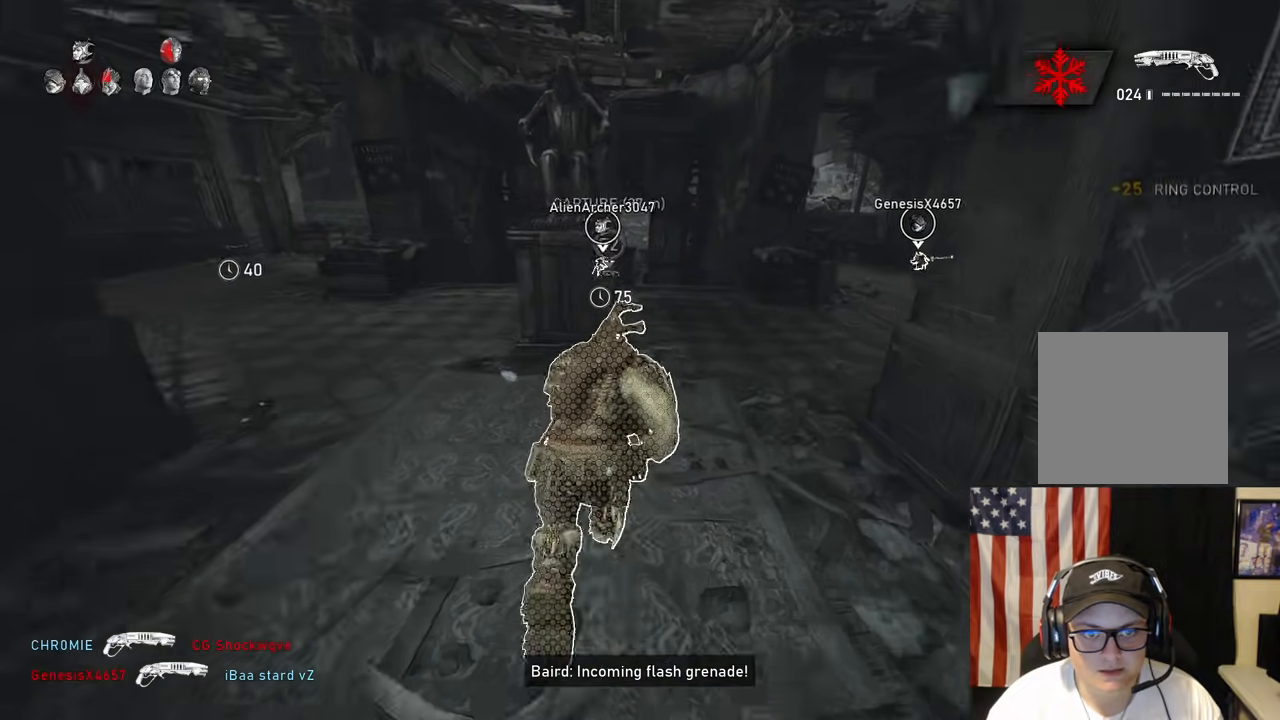
{"buttons": ["A"], "left_stick": "center", "right_stick": "center", "events": [[417, "L1", "up"], [483, "left_stick", "center"]]}
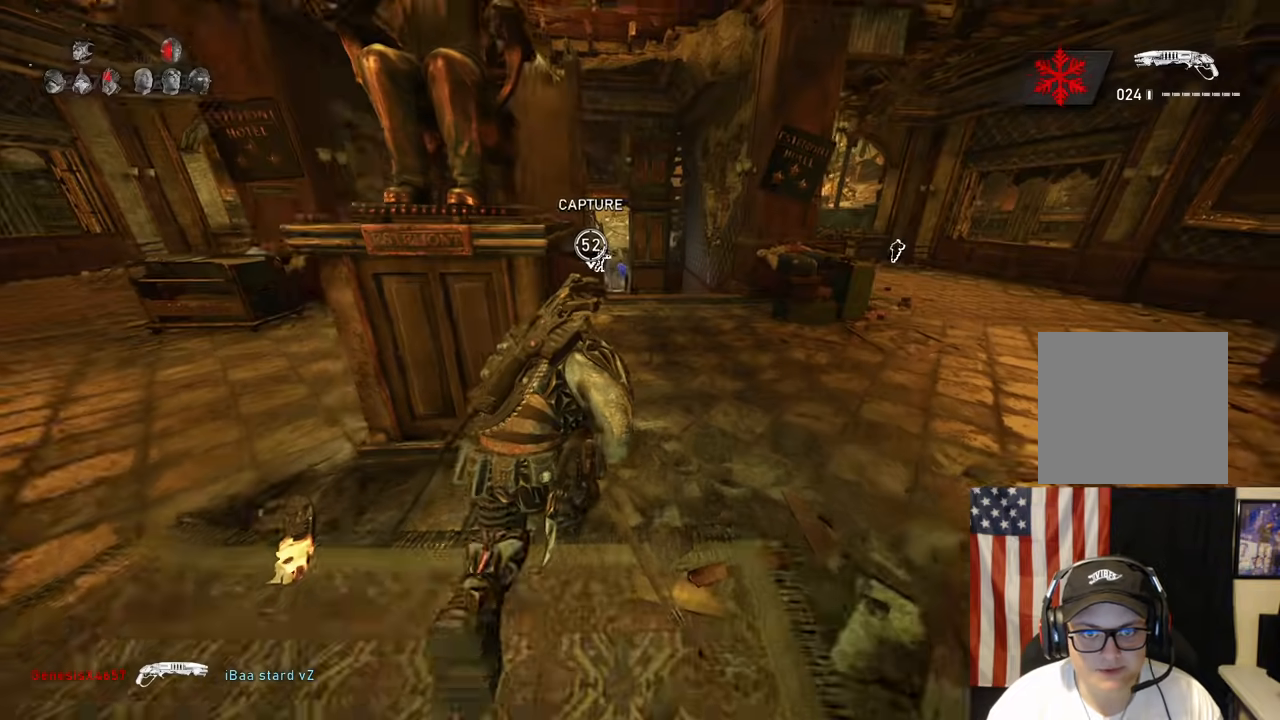
{"buttons": ["A"], "left_stick": "center", "right_stick": "center", "events": []}
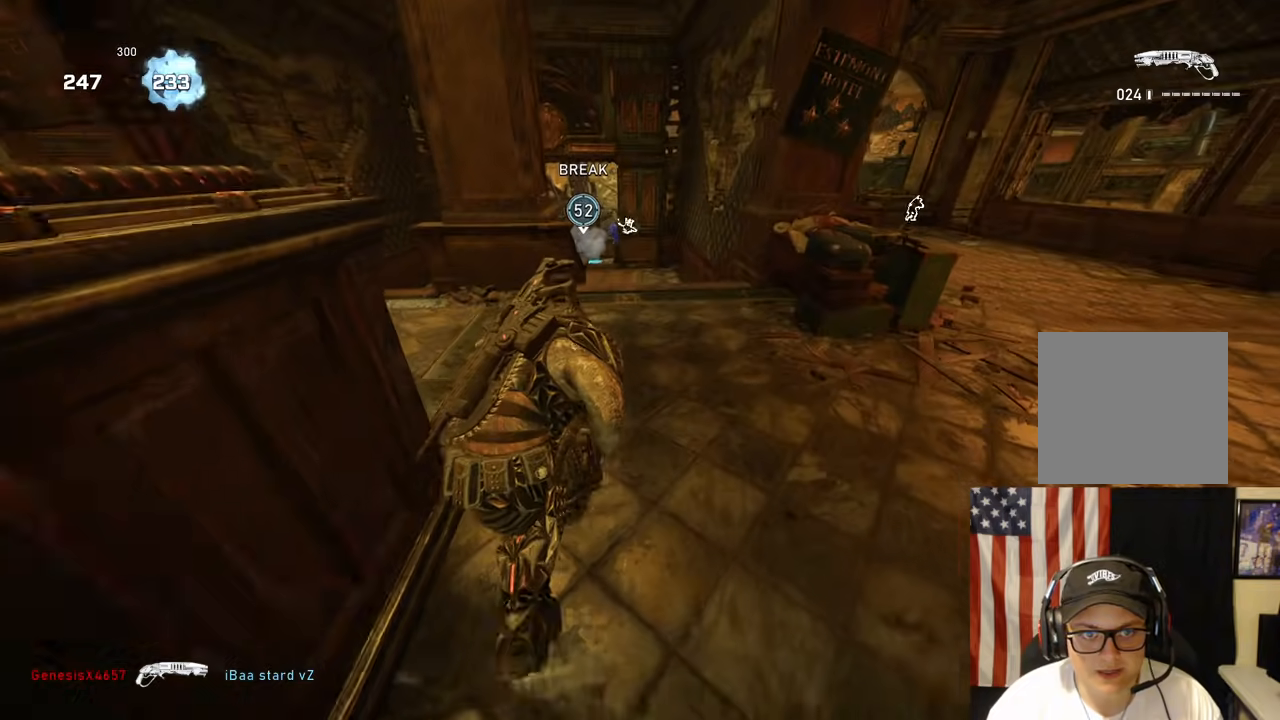
{"buttons": ["A"], "left_stick": "up", "right_stick": "center", "events": [[283, "DPAD_UP", "down"], [367, "DPAD_UP", "up"], [500, "left_stick", "up"]]}
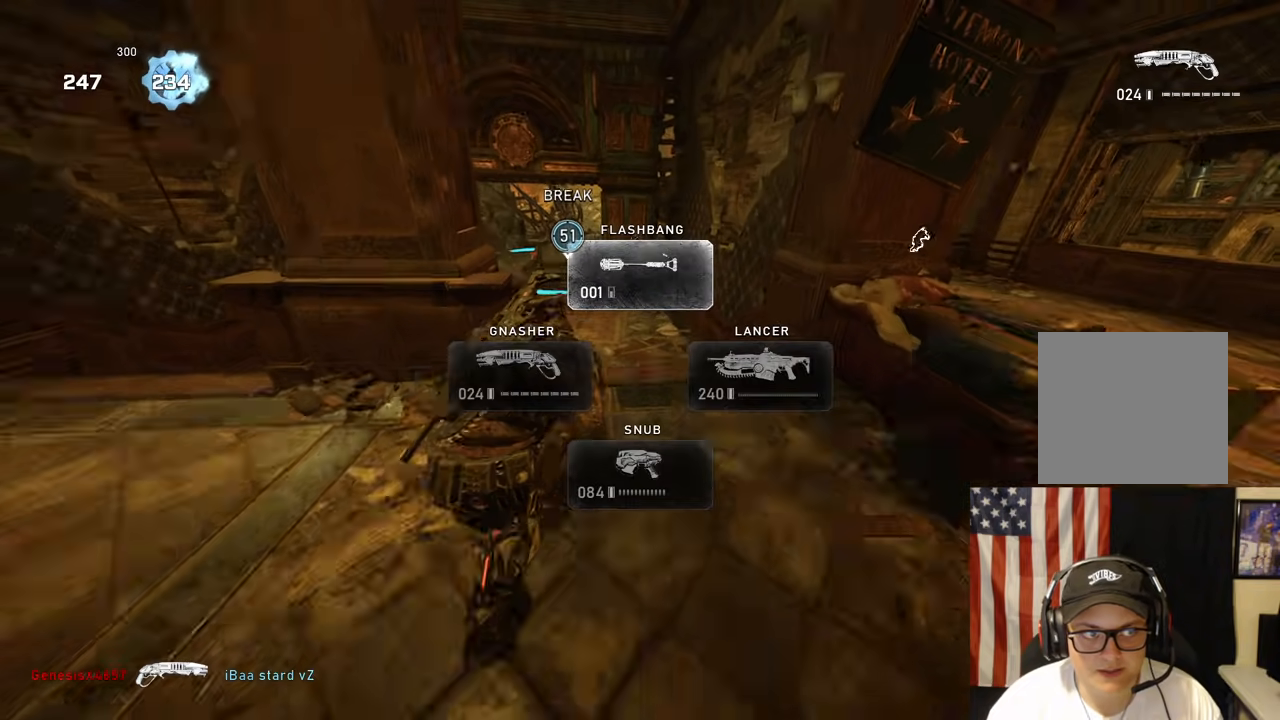
{"buttons": [], "left_stick": "up", "right_stick": "center", "events": [[67, "A", "up"], [183, "A", "down"], [233, "A", "up"], [317, "left_stick", "up-left"], [400, "A", "down"], [450, "A", "up"], [450, "left_stick", "up"]]}
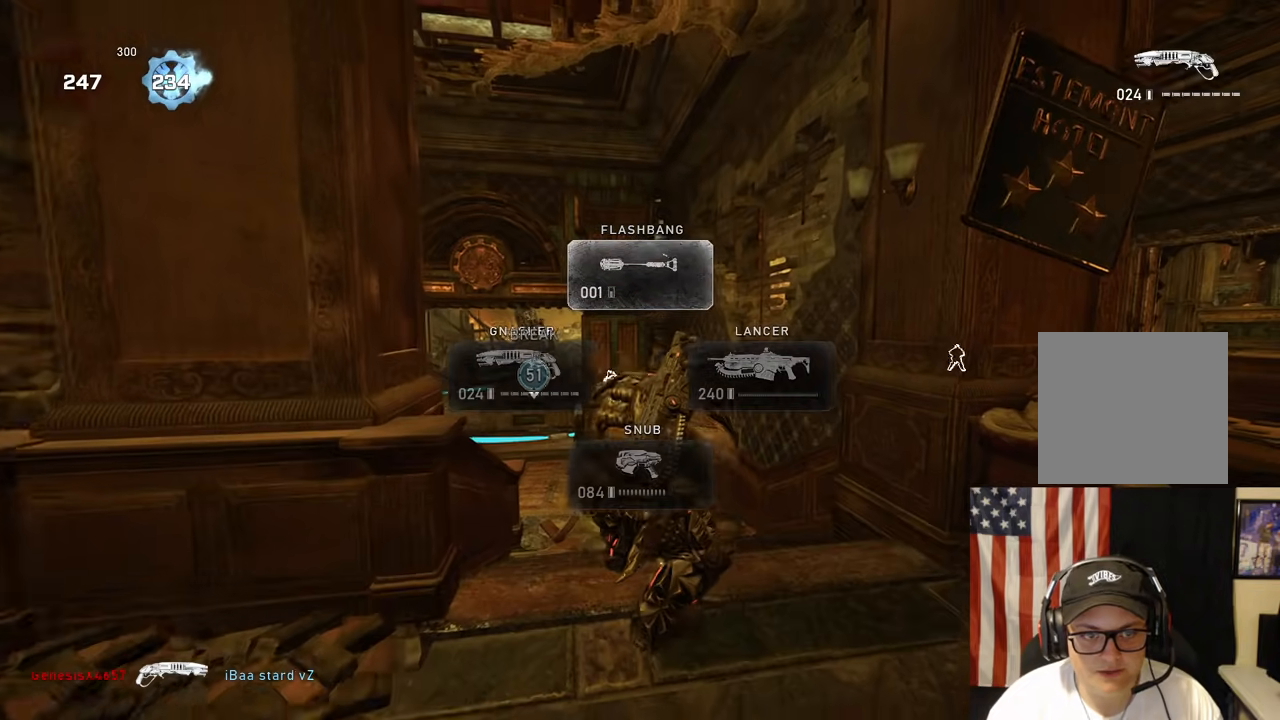
{"buttons": ["A"], "left_stick": "up-left", "right_stick": "center", "events": [[67, "A", "down"], [150, "A", "up"], [167, "left_stick", "up-left"], [250, "A", "down"], [333, "A", "up"], [350, "right_stick", "down-left"], [450, "A", "down"], [483, "right_stick", "center"]]}
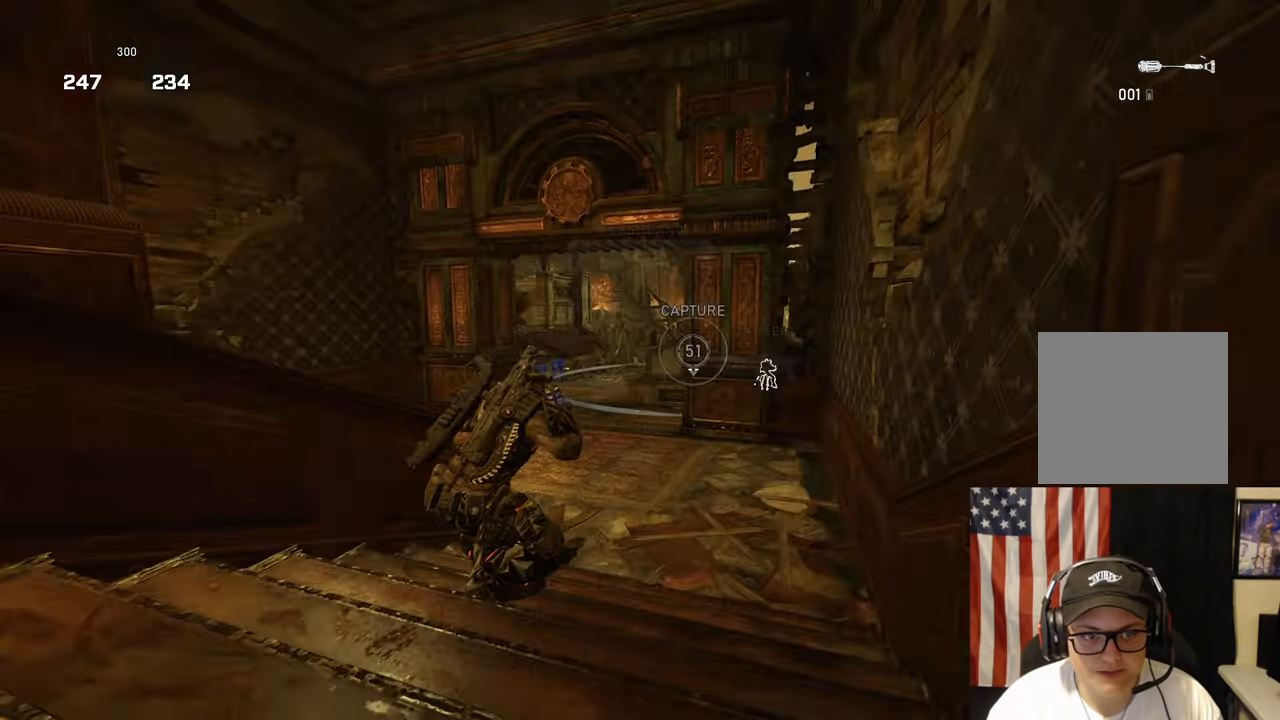
{"buttons": ["R2"], "left_stick": "up-left", "right_stick": "center", "events": [[283, "A", "up"], [450, "R2", "down"]]}
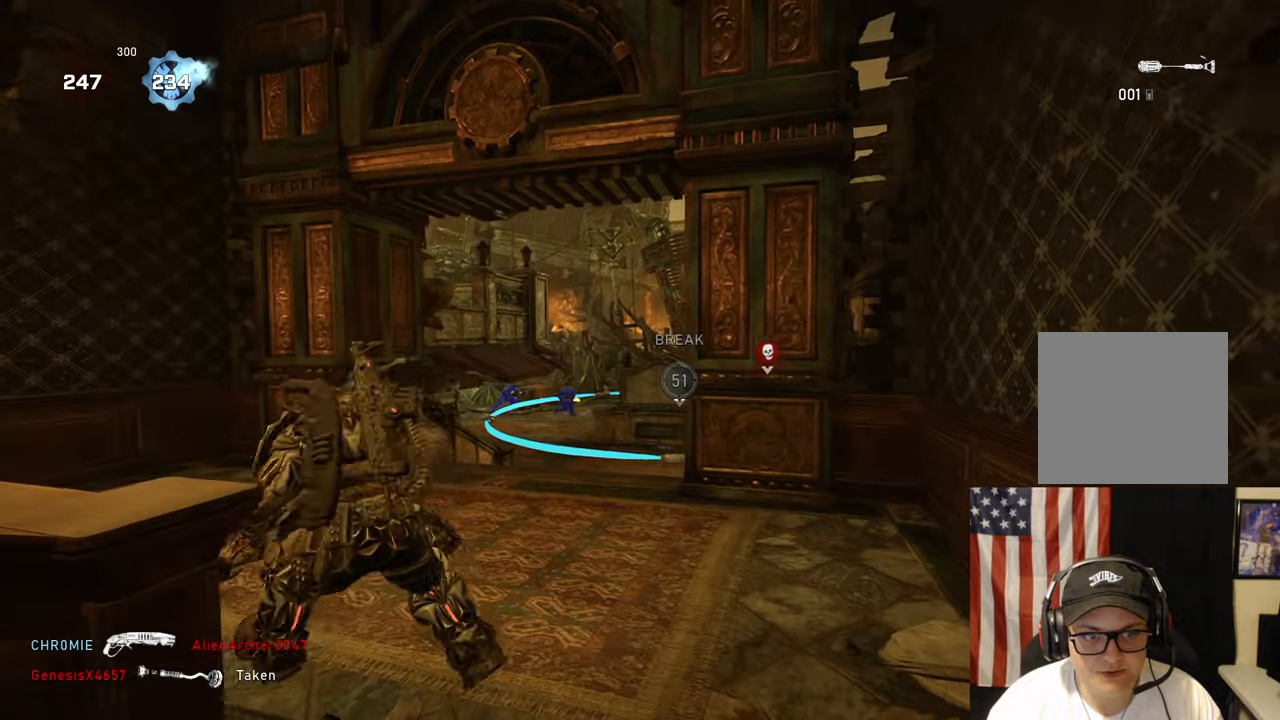
{"buttons": ["A"], "left_stick": "up-left", "right_stick": "center", "events": [[117, "R2", "up"], [433, "A", "down"]]}
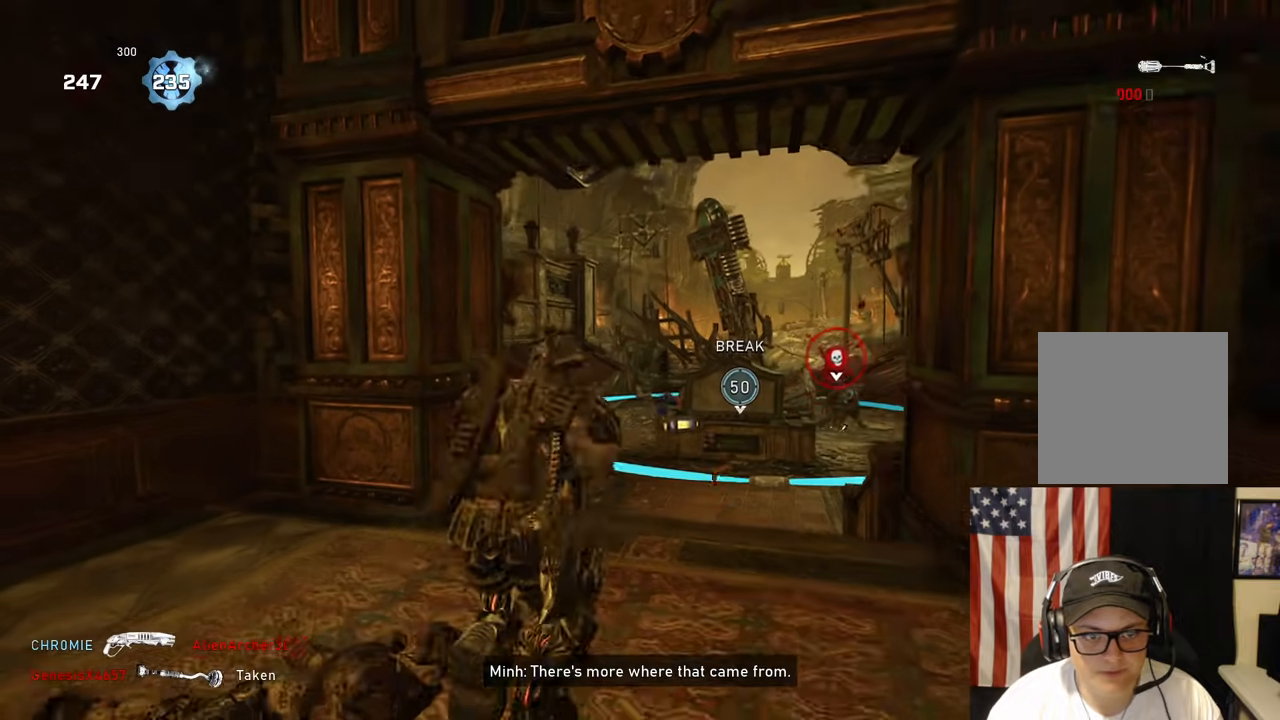
{"buttons": ["A"], "left_stick": "up-right", "right_stick": "down", "events": [[33, "A", "up"], [83, "left_stick", "up"], [183, "left_stick", "up-right"], [217, "right_stick", "down-right"], [283, "A", "down"], [350, "A", "up"], [417, "right_stick", "down"], [500, "A", "down"]]}
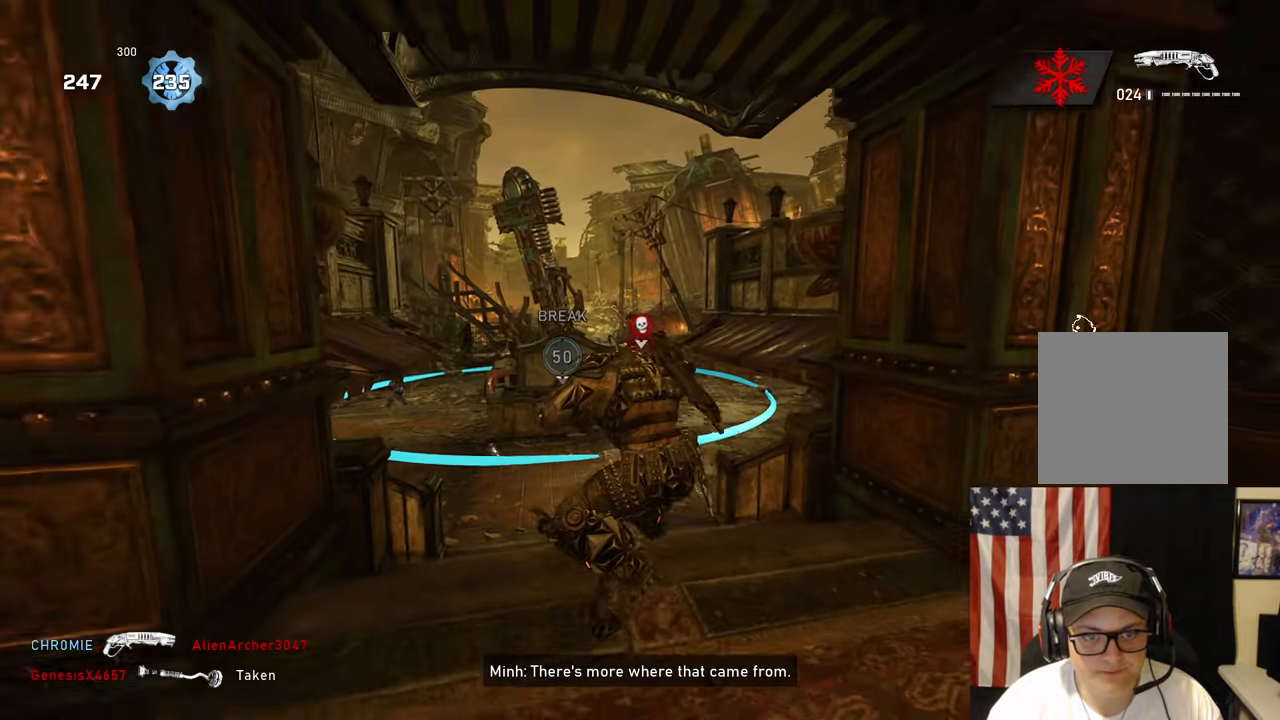
{"buttons": ["A"], "left_stick": "up", "right_stick": "center", "events": [[150, "left_stick", "up"], [317, "right_stick", "center"]]}
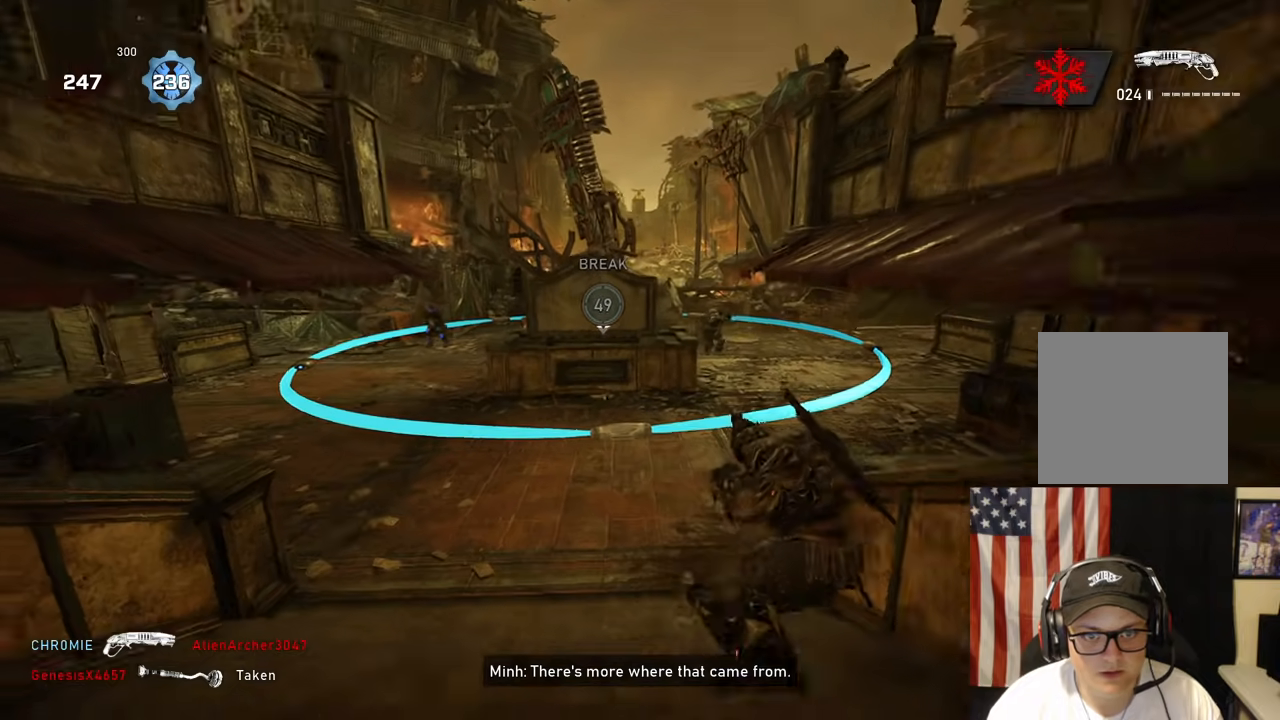
{"buttons": ["A", "R2"], "left_stick": "down-left", "right_stick": "center", "events": [[183, "A", "up"], [250, "left_stick", "left"], [333, "right_stick", "up-right"], [400, "R2", "down"], [400, "left_stick", "down-left"], [433, "right_stick", "center"], [500, "A", "down"]]}
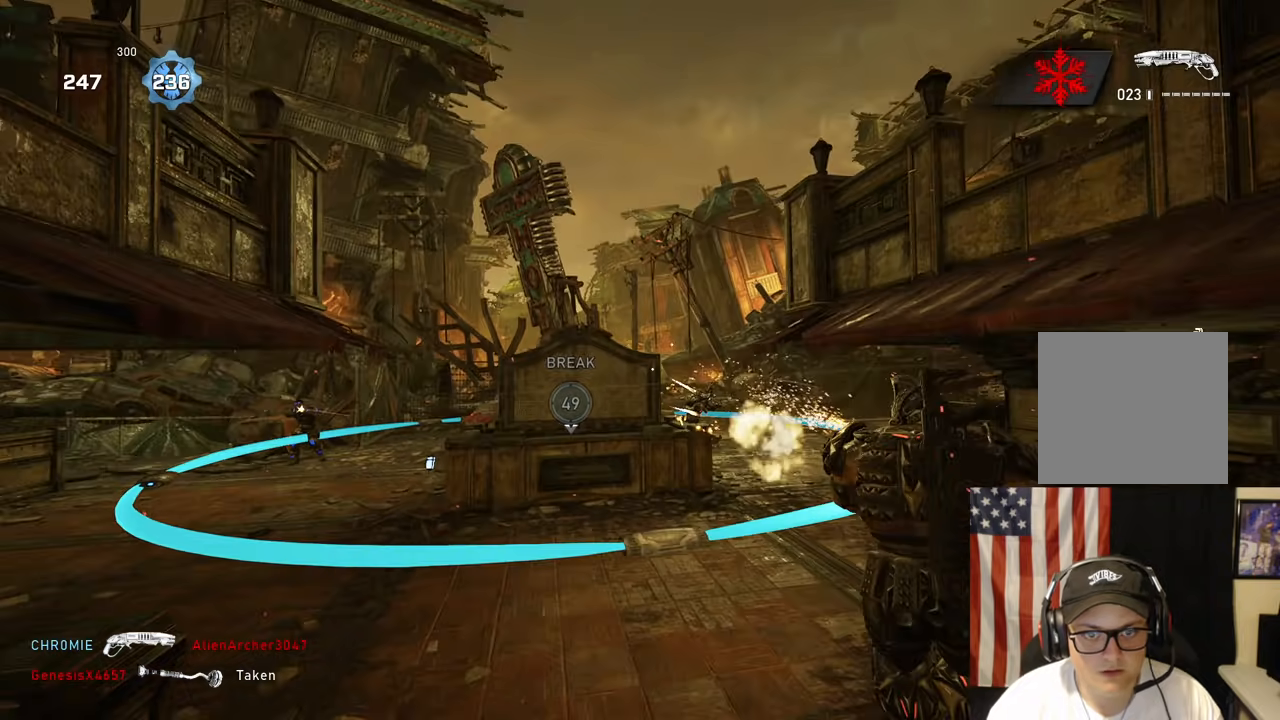
{"buttons": ["A"], "left_stick": "left", "right_stick": "center", "events": [[33, "right_stick", "down-left"], [67, "R2", "up"], [233, "left_stick", "left"], [250, "right_stick", "center"]]}
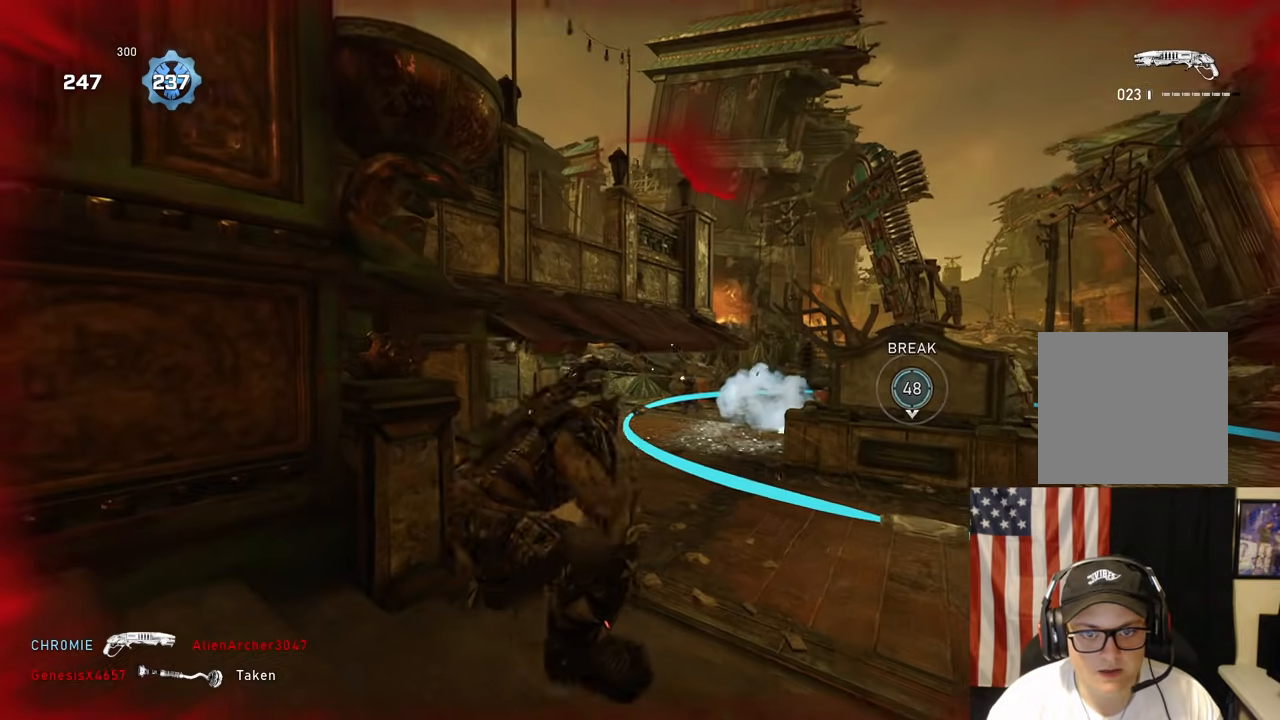
{"buttons": ["A"], "left_stick": "center", "right_stick": "right", "events": [[67, "left_stick", "down-left"], [67, "right_stick", "left"], [83, "A", "up"], [233, "right_stick", "center"], [267, "left_stick", "up-left"], [333, "A", "down"], [350, "right_stick", "right"], [417, "left_stick", "center"]]}
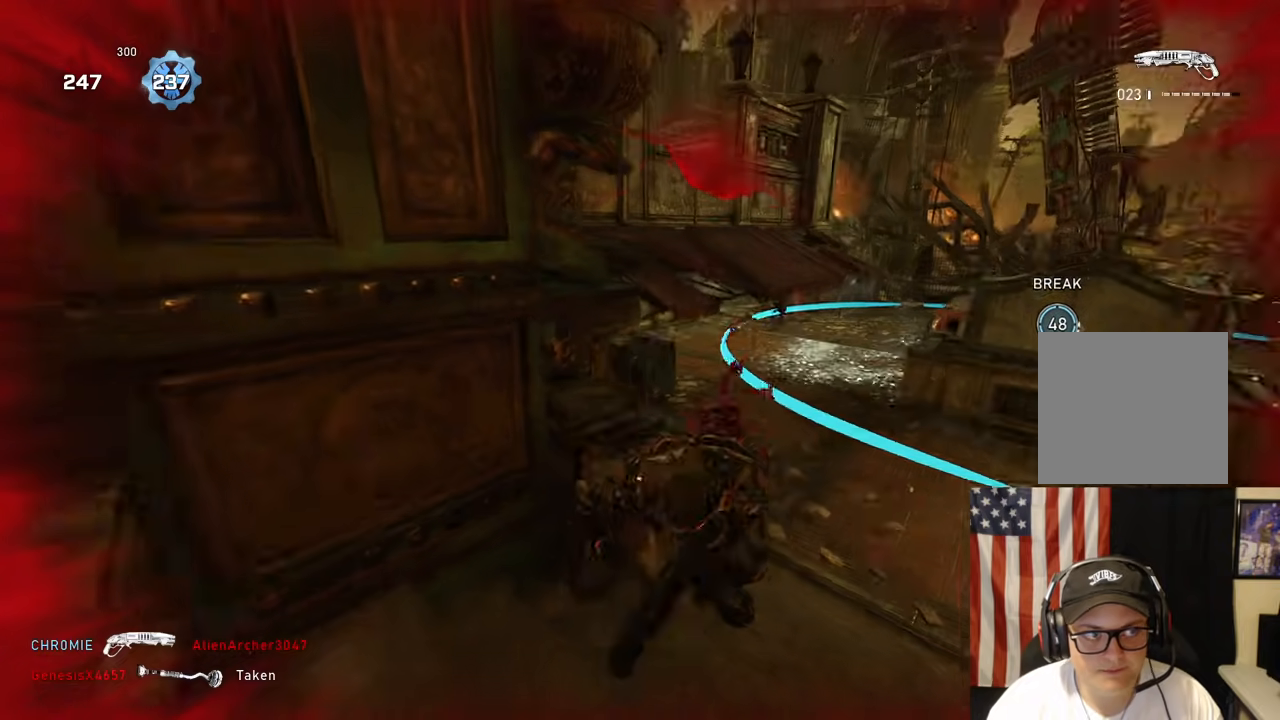
{"buttons": [], "left_stick": "up-left", "right_stick": "center", "events": [[17, "DPAD_RIGHT", "down"], [150, "DPAD_RIGHT", "up"], [200, "right_stick", "center"], [250, "A", "up"], [250, "left_stick", "down-left"], [283, "right_stick", "left"], [383, "left_stick", "left"], [500, "left_stick", "up-left"], [500, "right_stick", "center"]]}